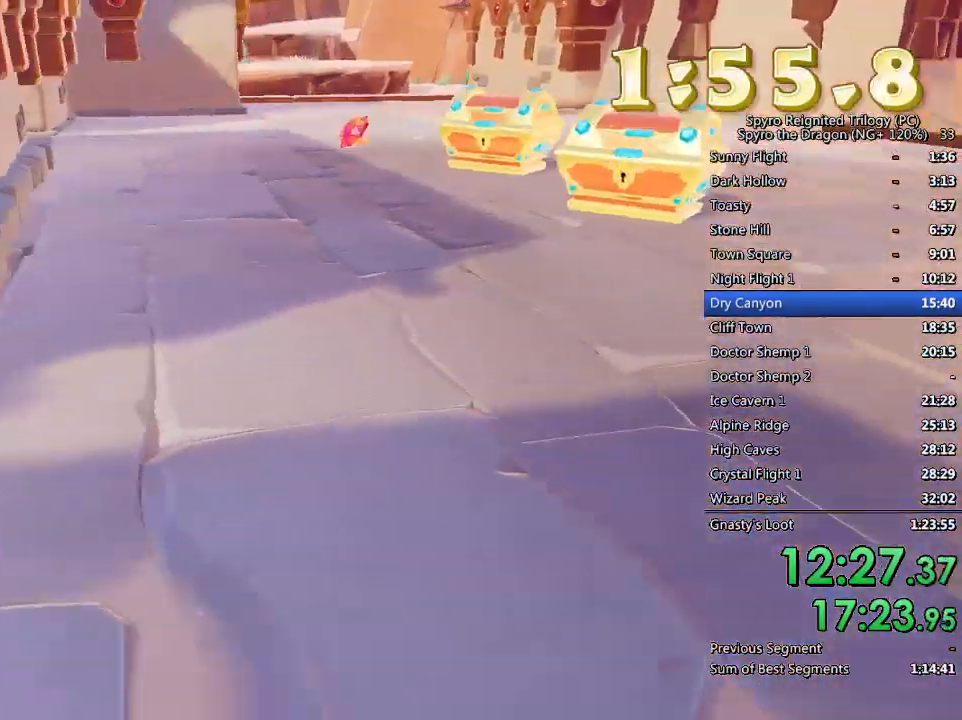
Gameplay with a controller (PlayStation layout); each line is a JSON object with the inputs held at the frame after it. "events" lists button and stick changes between this image and that frame as [ms after this image, input, new state], when the widget could be followed in between.
{"buttons": ["SQUARE"], "left_stick": "up", "right_stick": "center", "events": [[17, "right_stick", "right"], [250, "left_stick", "center"], [250, "right_stick", "center"], [367, "left_stick", "up"], [500, "SQUARE", "down"]]}
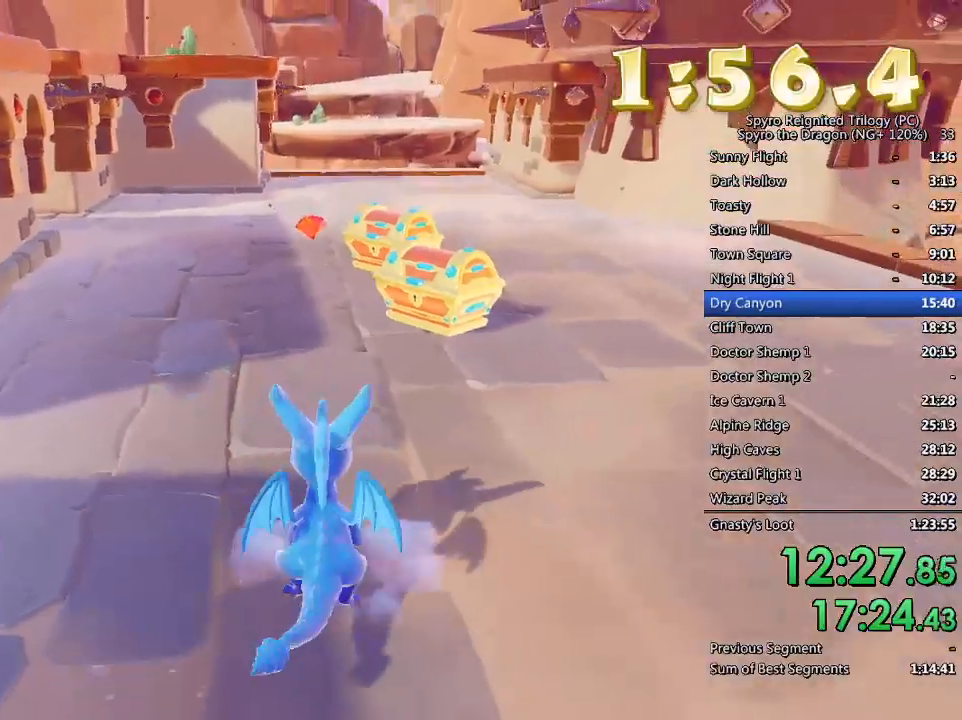
{"buttons": [], "left_stick": "down-left", "right_stick": "right", "events": [[117, "left_stick", "up-right"], [233, "SQUARE", "up"], [267, "left_stick", "up-left"], [367, "right_stick", "right"], [417, "left_stick", "center"], [500, "left_stick", "down-left"]]}
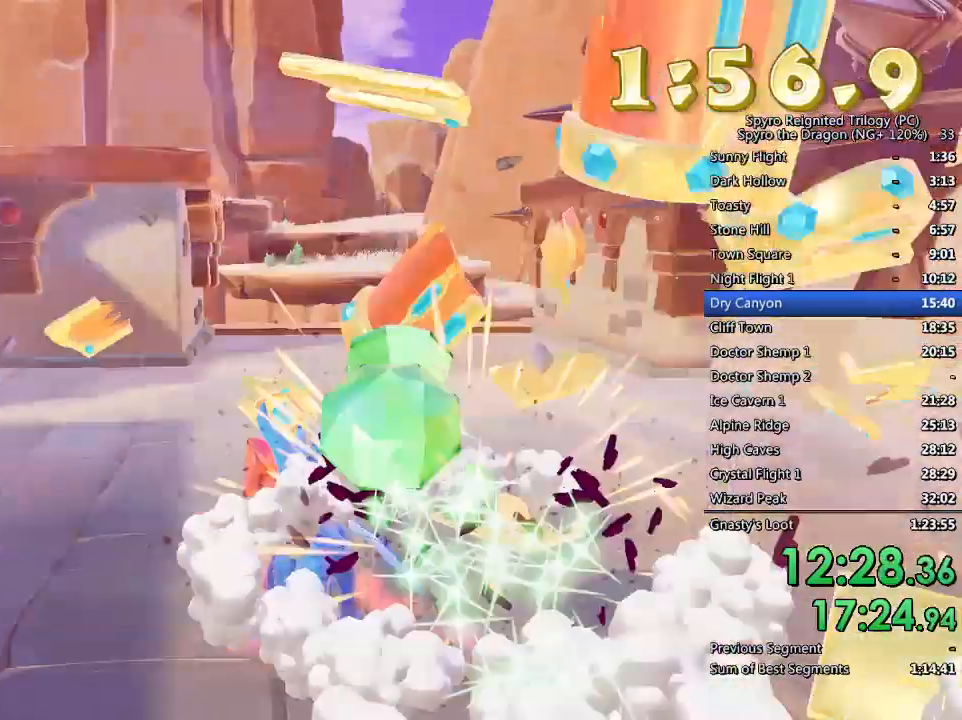
{"buttons": [], "left_stick": "up-right", "right_stick": "right", "events": [[200, "left_stick", "down-right"], [450, "left_stick", "up-right"]]}
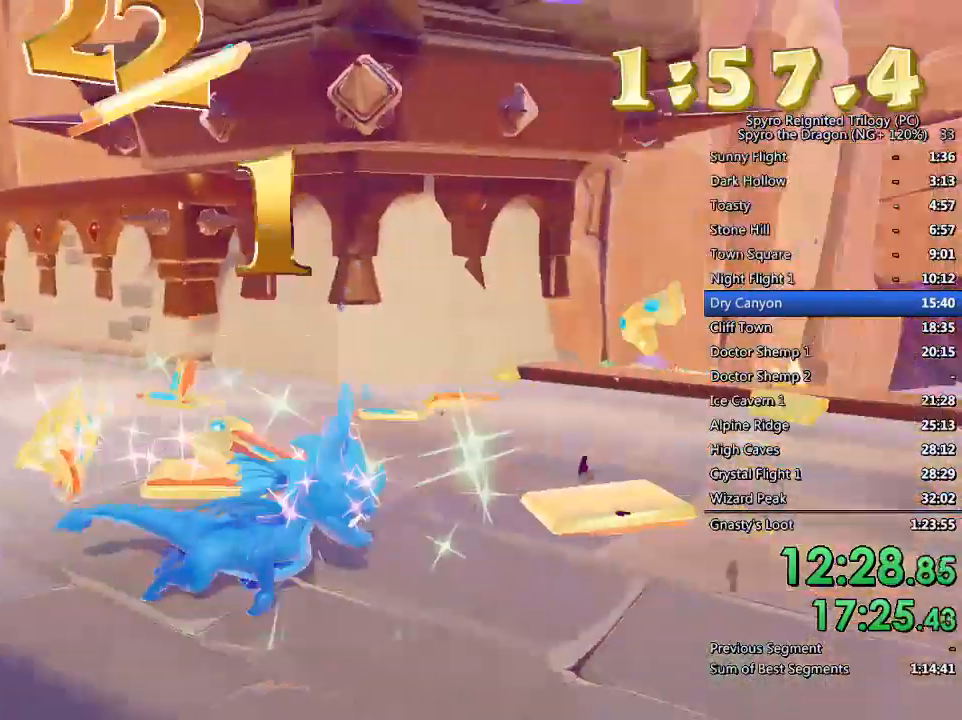
{"buttons": ["SQUARE"], "left_stick": "up-left", "right_stick": "center", "events": [[67, "right_stick", "center"], [183, "SQUARE", "down"], [200, "left_stick", "up-left"]]}
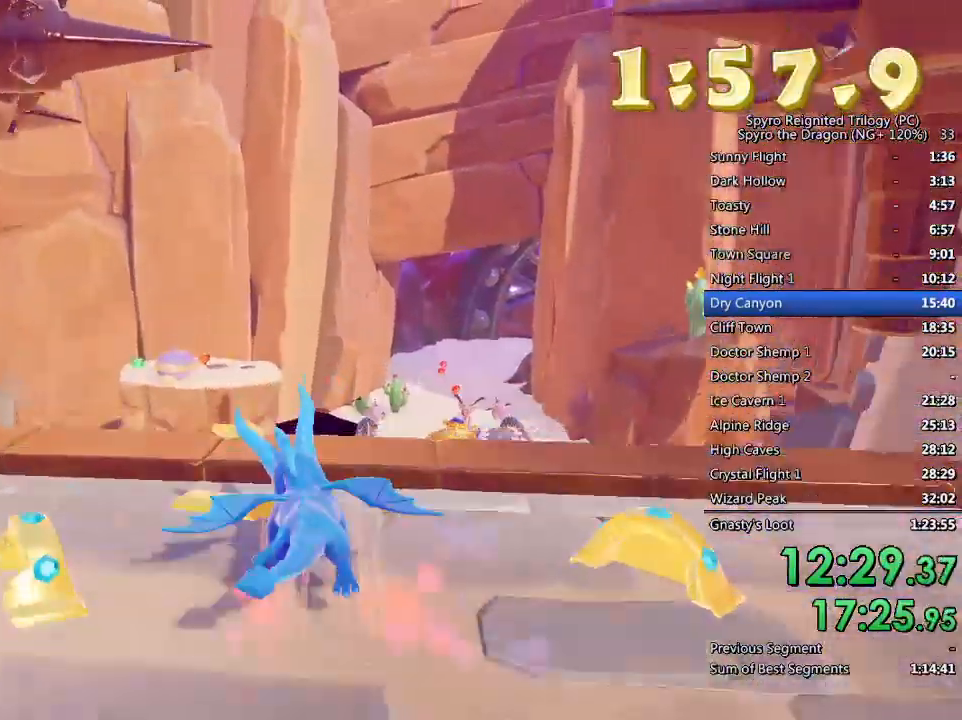
{"buttons": ["SQUARE"], "left_stick": "up-right", "right_stick": "center", "events": [[17, "left_stick", "center"], [100, "left_stick", "up-left"], [117, "CROSS", "down"], [267, "left_stick", "up"], [317, "CROSS", "up"], [433, "left_stick", "up-right"]]}
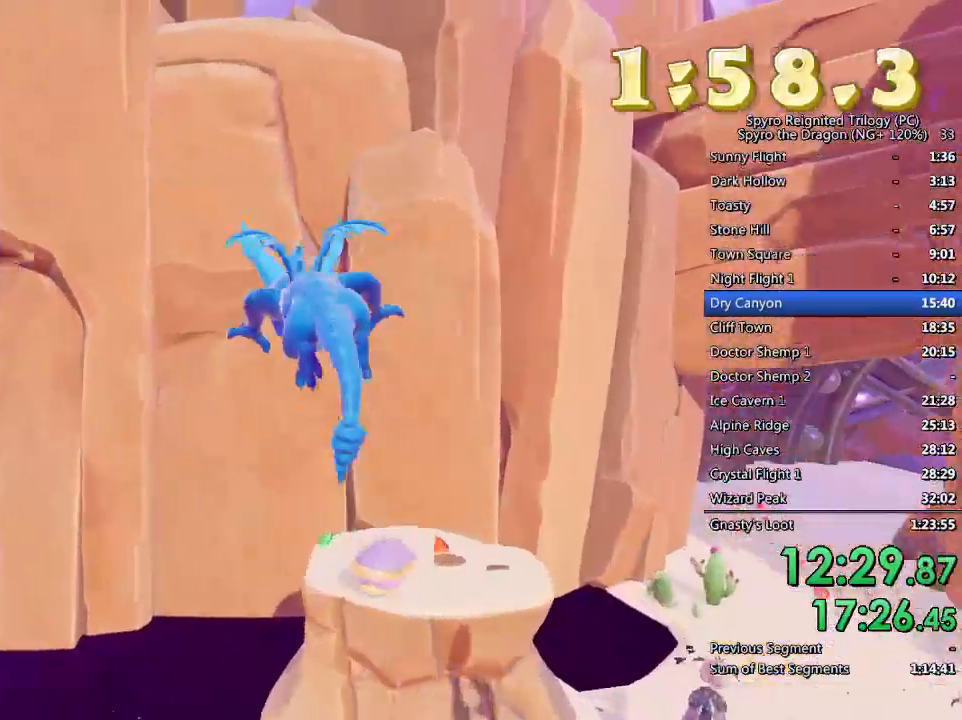
{"buttons": ["CROSS"], "left_stick": "up", "right_stick": "center", "events": [[133, "left_stick", "up"], [167, "SQUARE", "up"], [250, "left_stick", "up-right"], [350, "CROSS", "down"], [500, "left_stick", "up"]]}
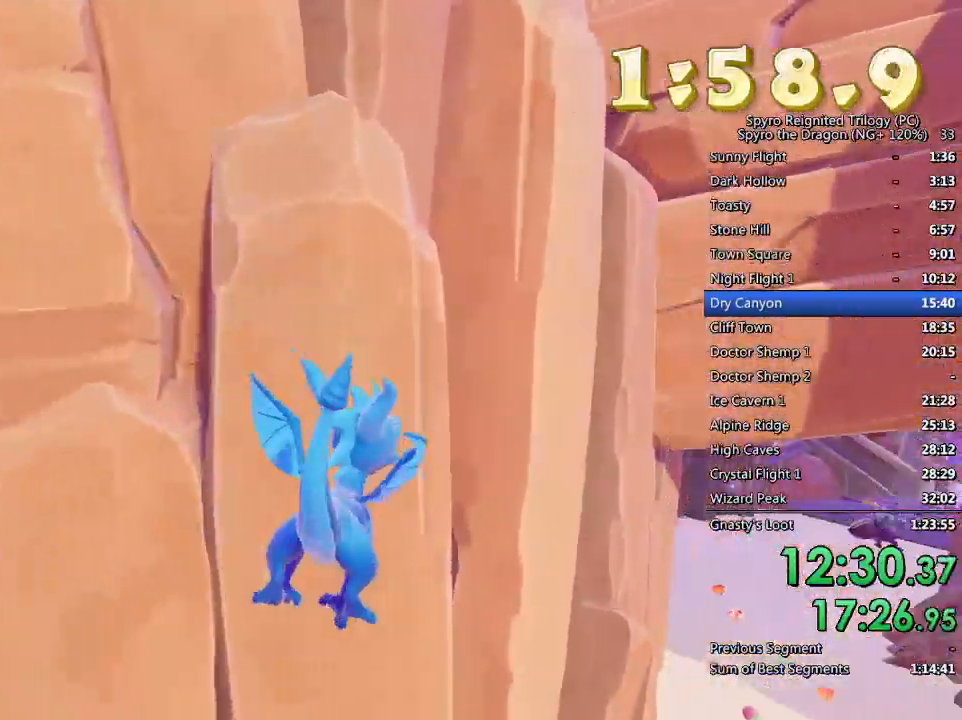
{"buttons": [], "left_stick": "up-left", "right_stick": "down-right", "events": [[17, "TRIANGLE", "down"], [50, "CROSS", "up"], [133, "TRIANGLE", "up"], [233, "right_stick", "down-right"], [467, "left_stick", "up-left"]]}
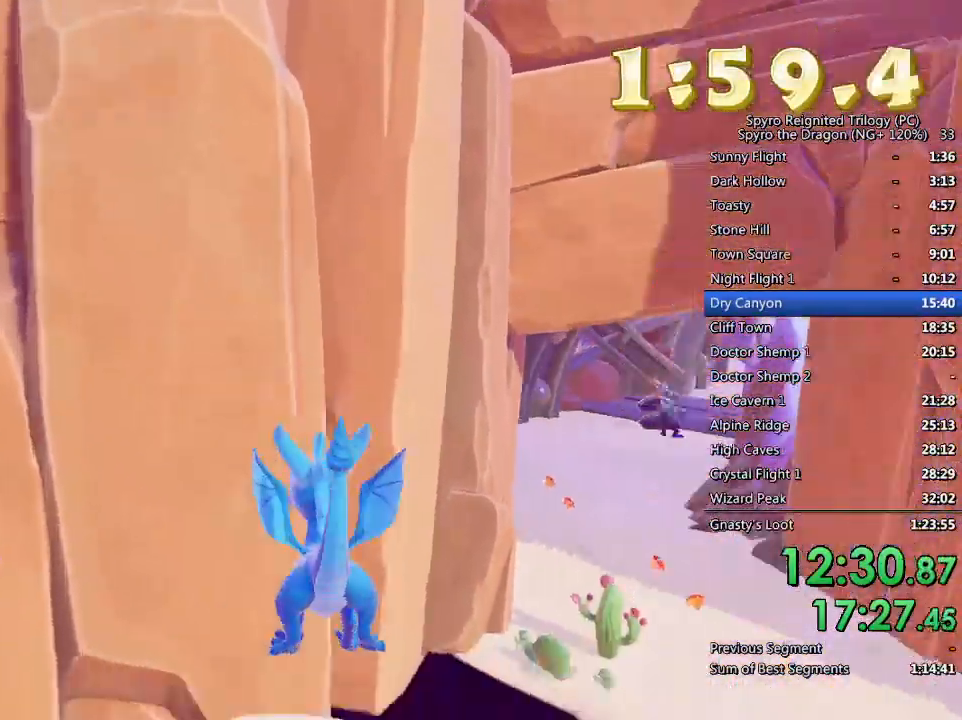
{"buttons": [], "left_stick": "center", "right_stick": "center", "events": [[117, "left_stick", "center"], [317, "left_stick", "up"], [467, "left_stick", "center"], [500, "right_stick", "center"]]}
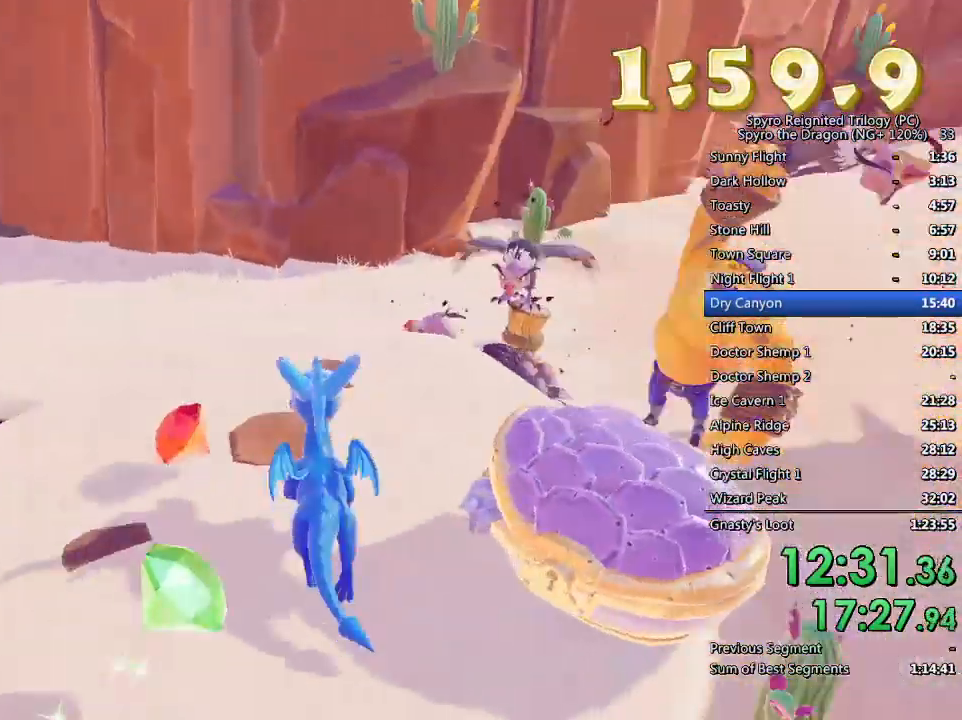
{"buttons": [], "left_stick": "up-left", "right_stick": "right", "events": [[67, "left_stick", "up-left"], [217, "CROSS", "down"], [333, "CROSS", "up"], [467, "right_stick", "right"]]}
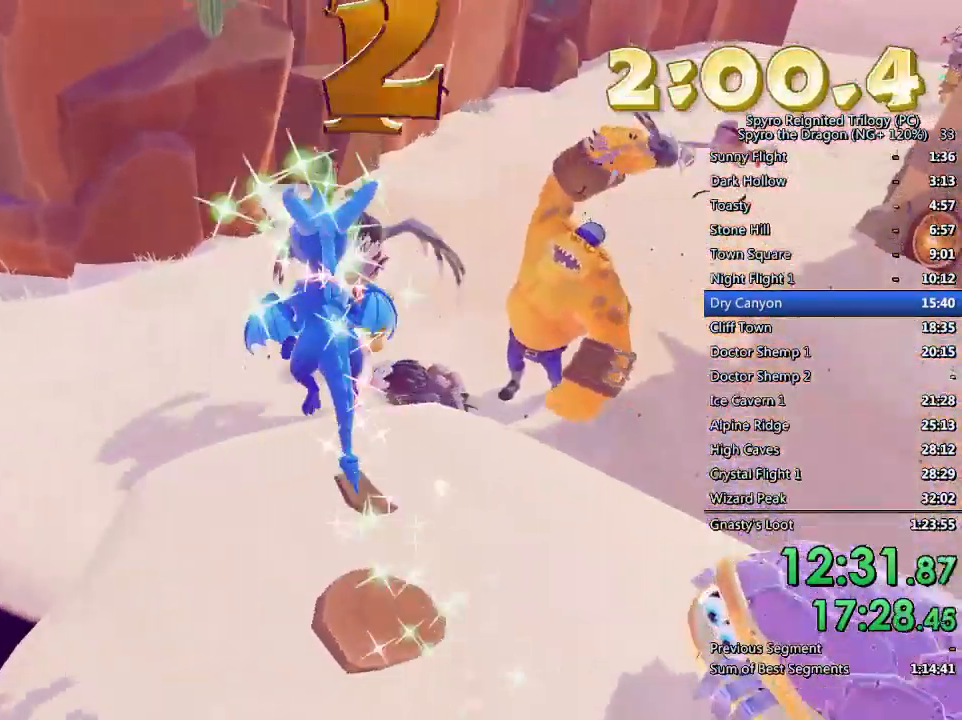
{"buttons": [], "left_stick": "up", "right_stick": "center", "events": [[250, "left_stick", "center"], [250, "right_stick", "center"], [450, "CIRCLE", "down"], [450, "left_stick", "up"], [500, "CIRCLE", "up"]]}
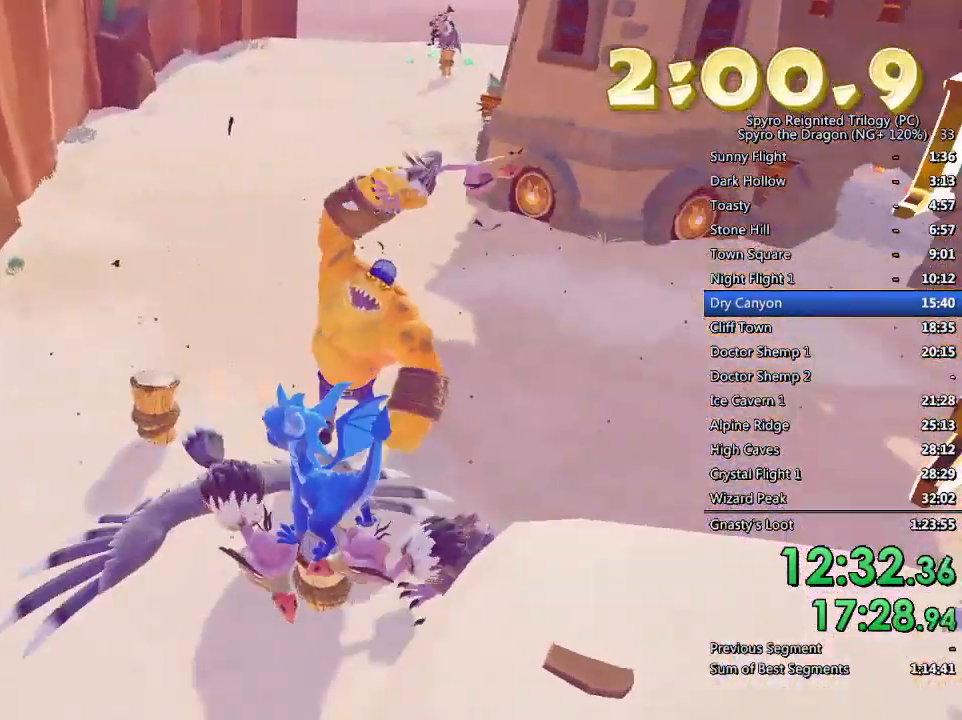
{"buttons": ["CIRCLE"], "left_stick": "center", "right_stick": "center", "events": [[67, "CIRCLE", "down"], [100, "left_stick", "center"], [133, "CIRCLE", "up"], [183, "CIRCLE", "down"], [217, "left_stick", "up-right"], [250, "CIRCLE", "up"], [317, "CIRCLE", "down"], [333, "left_stick", "center"], [383, "CIRCLE", "up"], [433, "CIRCLE", "down"]]}
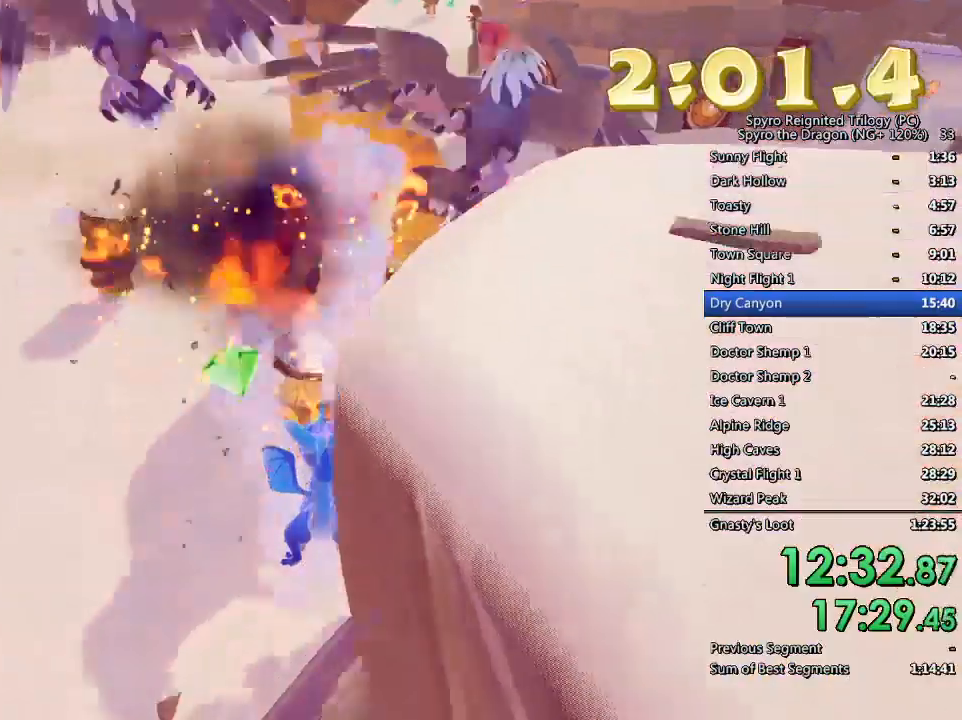
{"buttons": ["CIRCLE"], "left_stick": "center", "right_stick": "center", "events": [[17, "CIRCLE", "up"], [150, "CROSS", "down"], [150, "left_stick", "up"], [283, "CROSS", "up"], [317, "CIRCLE", "down"], [333, "left_stick", "center"], [417, "CIRCLE", "up"], [450, "CIRCLE", "down"]]}
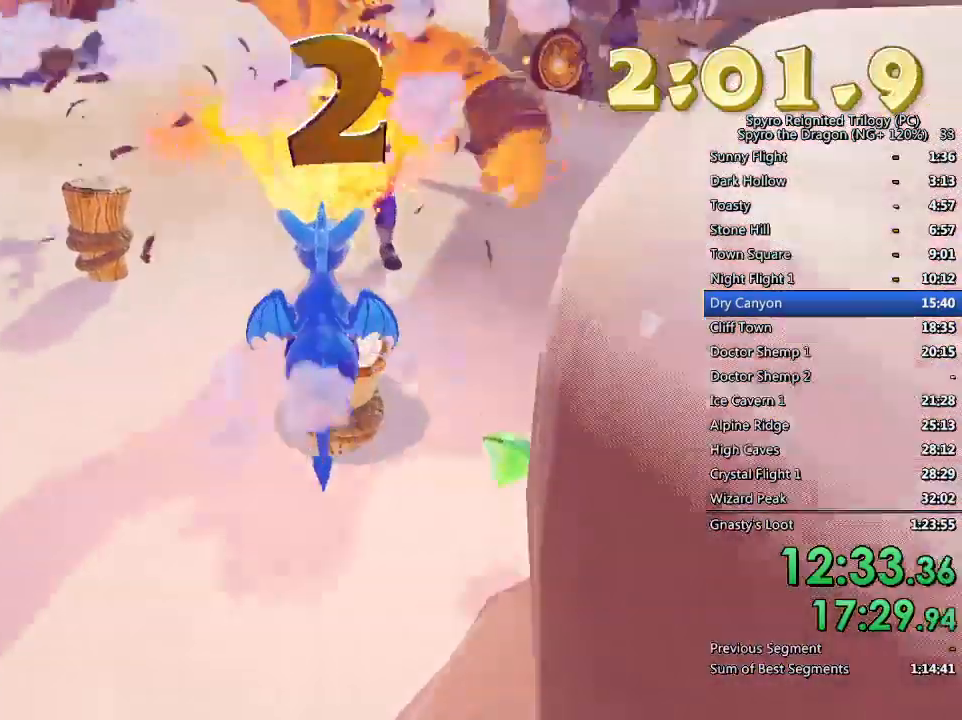
{"buttons": [], "left_stick": "up-right", "right_stick": "center", "events": [[33, "CIRCLE", "up"], [133, "left_stick", "left"], [150, "right_stick", "right"], [250, "left_stick", "center"], [300, "left_stick", "right"], [450, "left_stick", "up-right"], [467, "right_stick", "center"]]}
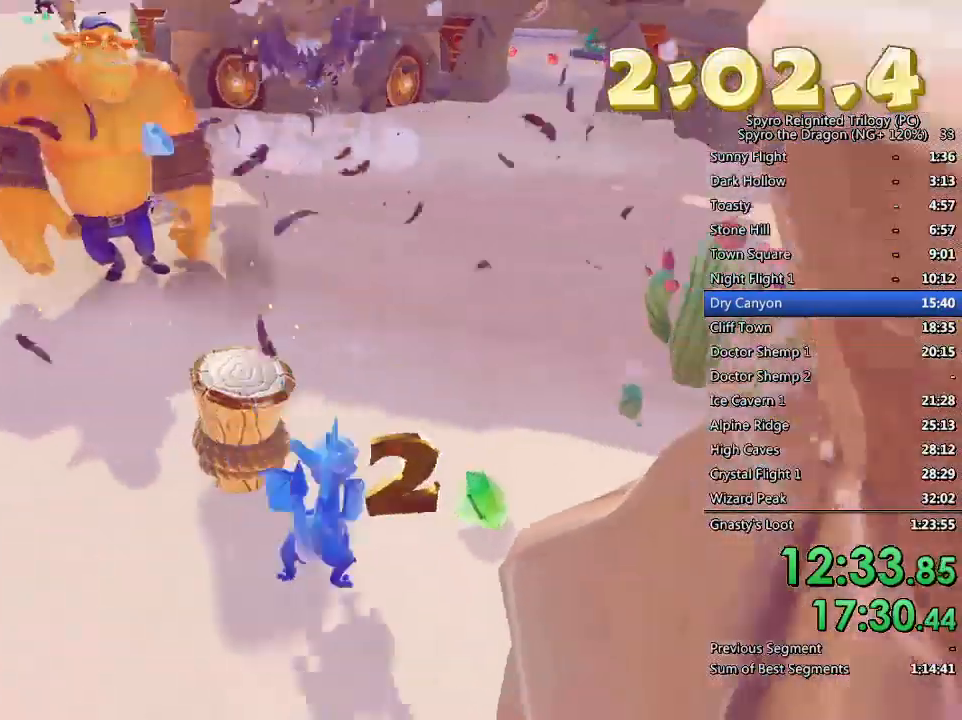
{"buttons": ["SQUARE"], "left_stick": "up-left", "right_stick": "center", "events": [[50, "left_stick", "center"], [117, "left_stick", "up"], [150, "right_stick", "up-left"], [233, "left_stick", "up-left"], [283, "right_stick", "center"], [483, "SQUARE", "down"]]}
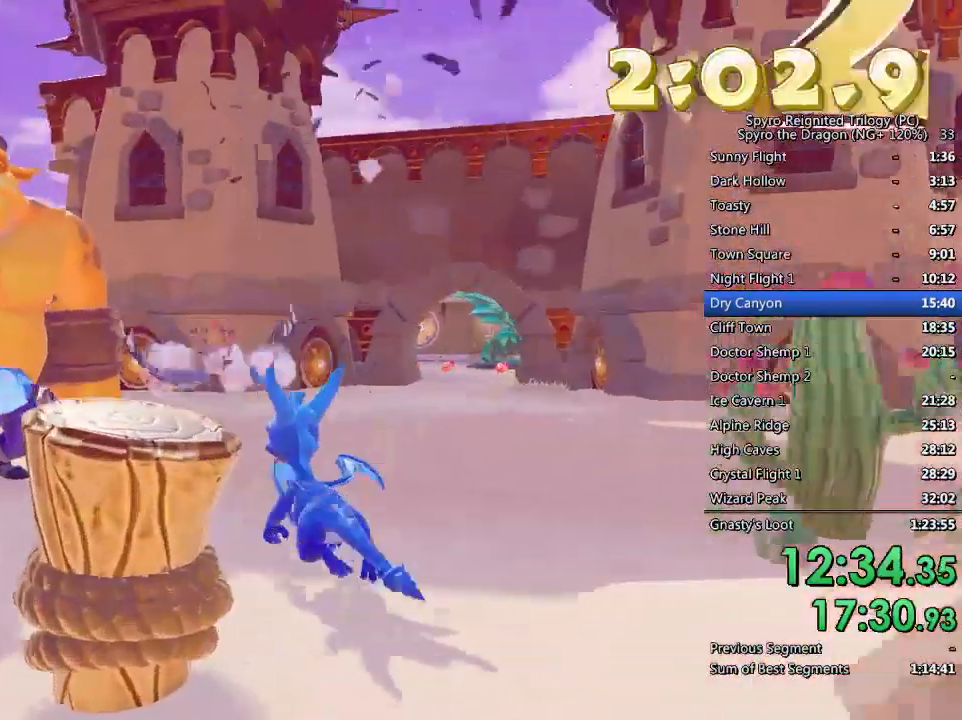
{"buttons": ["SQUARE"], "left_stick": "center", "right_stick": "center", "events": [[283, "left_stick", "up-right"], [450, "left_stick", "center"]]}
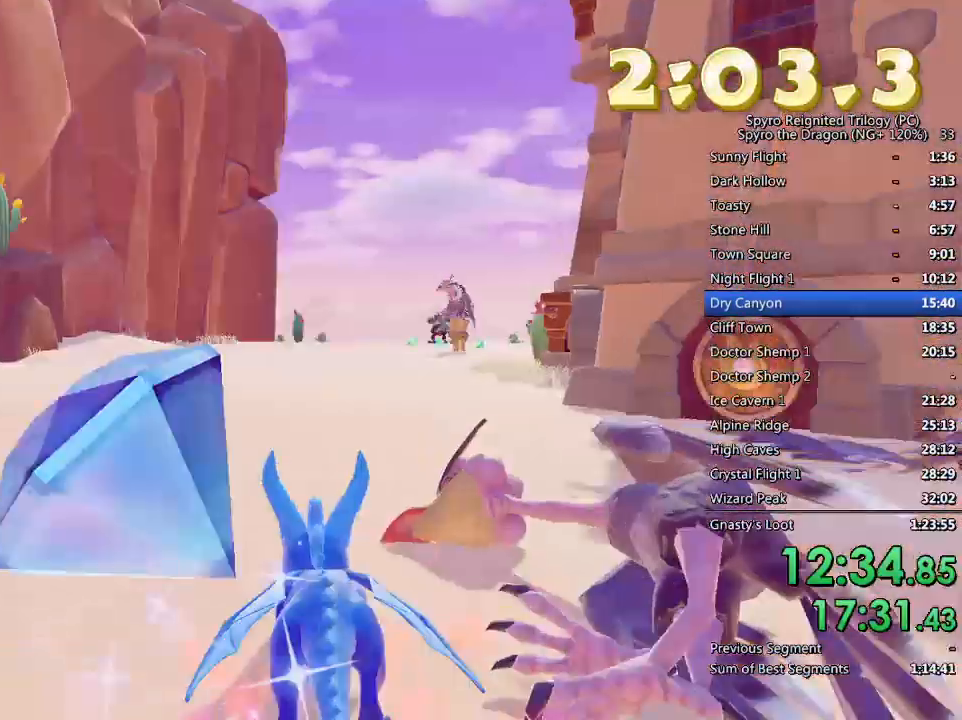
{"buttons": [], "left_stick": "up", "right_stick": "center", "events": [[217, "left_stick", "up-right"], [350, "left_stick", "up"], [483, "SQUARE", "up"]]}
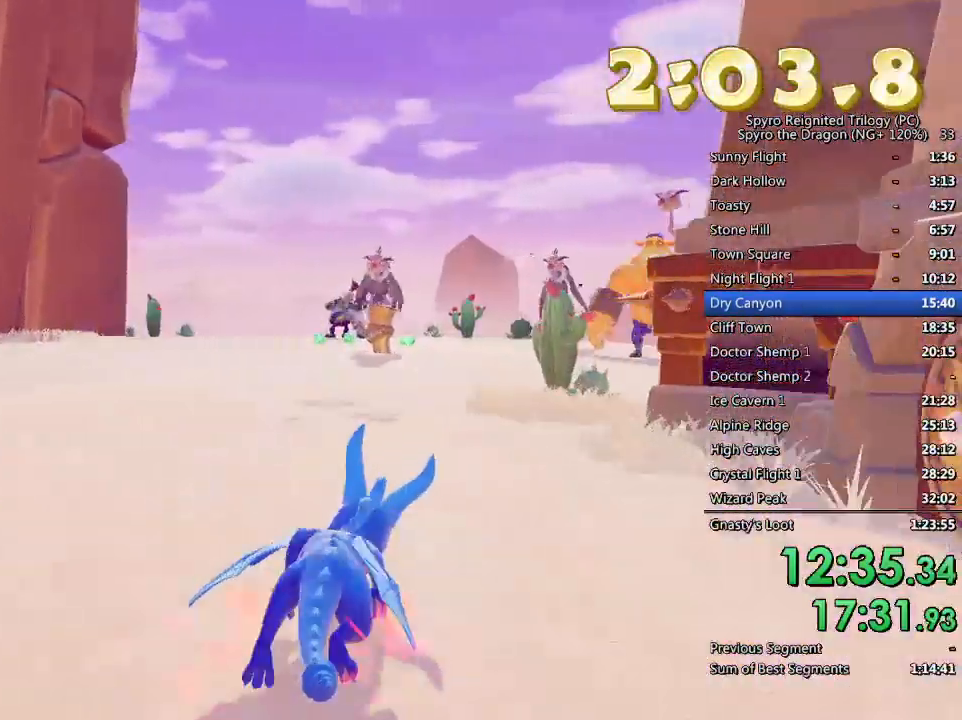
{"buttons": [], "left_stick": "up", "right_stick": "center", "events": [[400, "CROSS", "down"], [500, "CROSS", "up"]]}
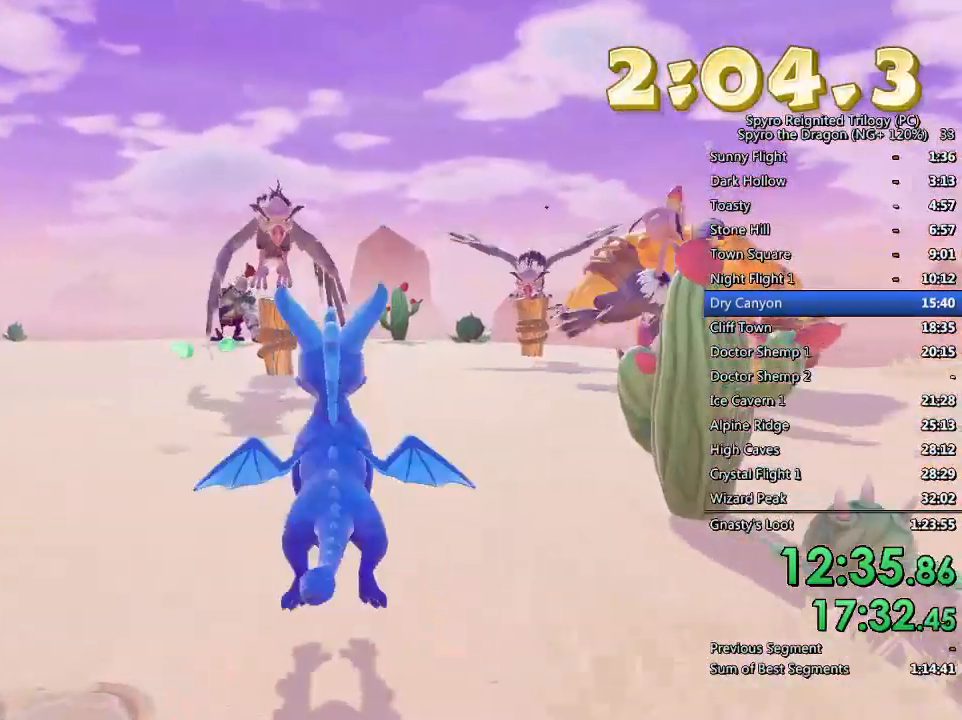
{"buttons": [], "left_stick": "up", "right_stick": "center", "events": [[50, "CIRCLE", "down"], [133, "CIRCLE", "up"], [267, "right_stick", "right"], [500, "right_stick", "center"]]}
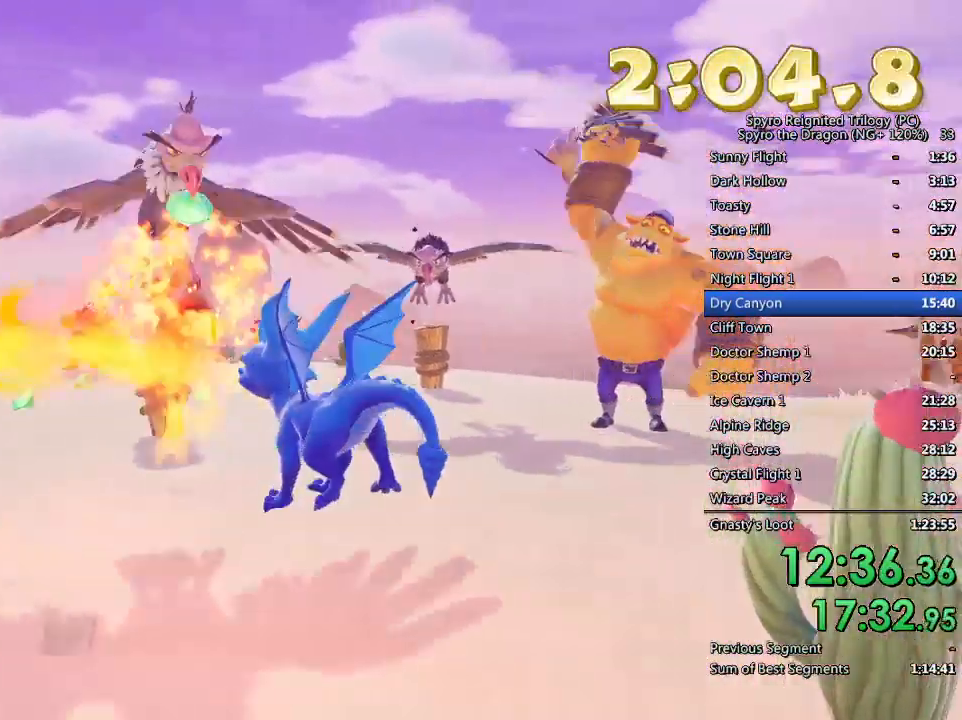
{"buttons": [], "left_stick": "center", "right_stick": "center", "events": [[183, "left_stick", "center"], [200, "CROSS", "down"], [300, "CROSS", "up"], [300, "left_stick", "up"], [350, "CIRCLE", "down"], [450, "CIRCLE", "up"], [483, "left_stick", "center"]]}
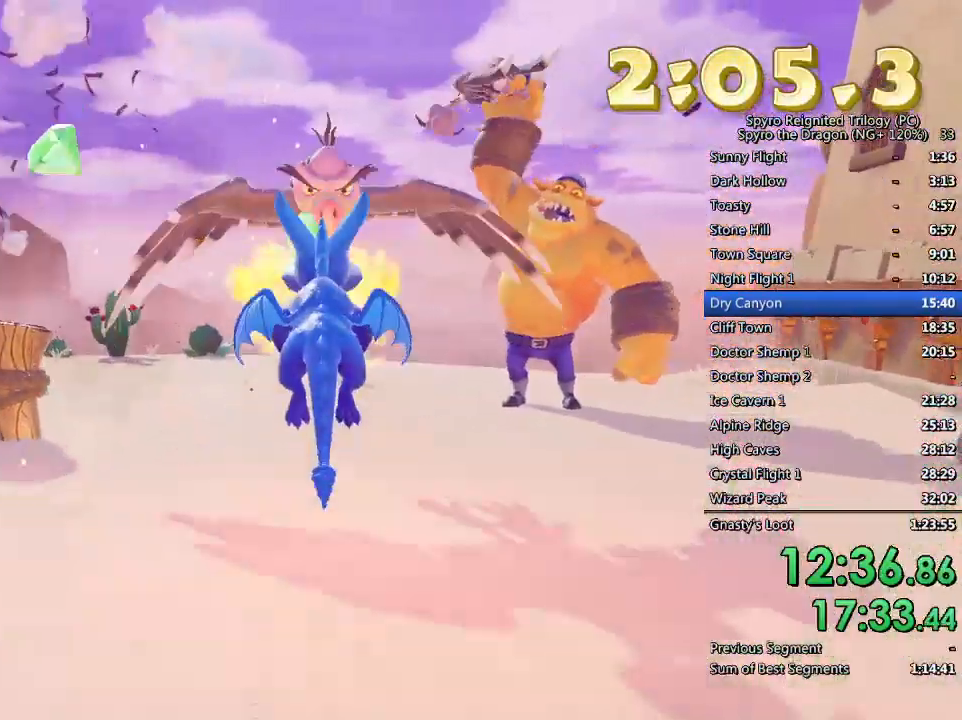
{"buttons": [], "left_stick": "up", "right_stick": "center", "events": [[83, "left_stick", "left"], [183, "right_stick", "down-right"], [333, "left_stick", "center"], [383, "right_stick", "center"], [417, "left_stick", "up"]]}
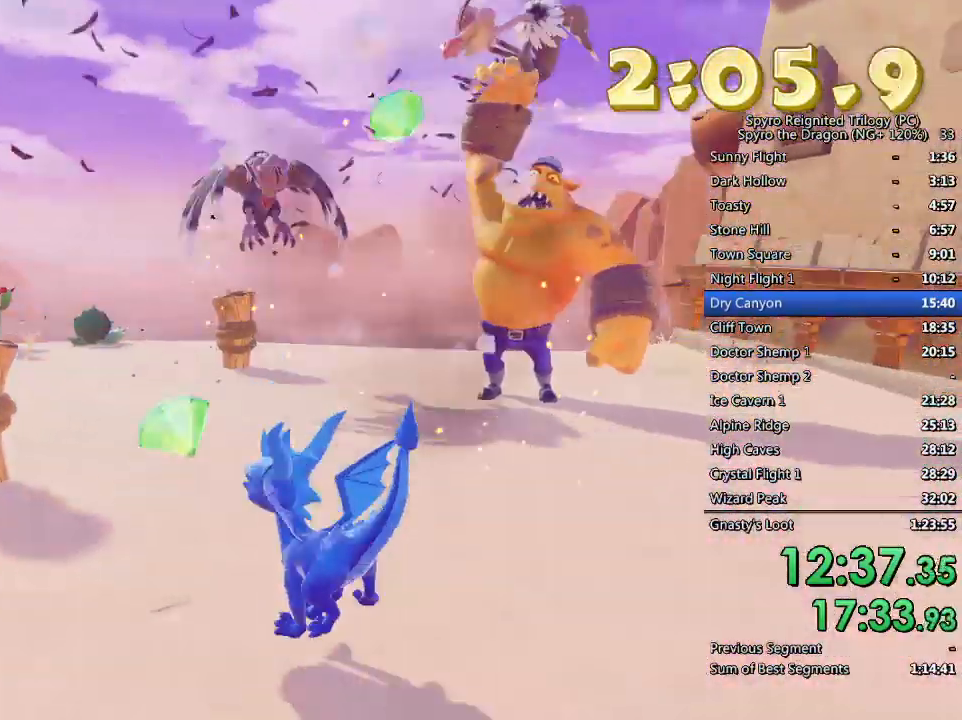
{"buttons": [], "left_stick": "up-right", "right_stick": "left", "events": [[133, "CIRCLE", "down"], [200, "left_stick", "up-right"], [233, "CIRCLE", "up"], [333, "right_stick", "left"]]}
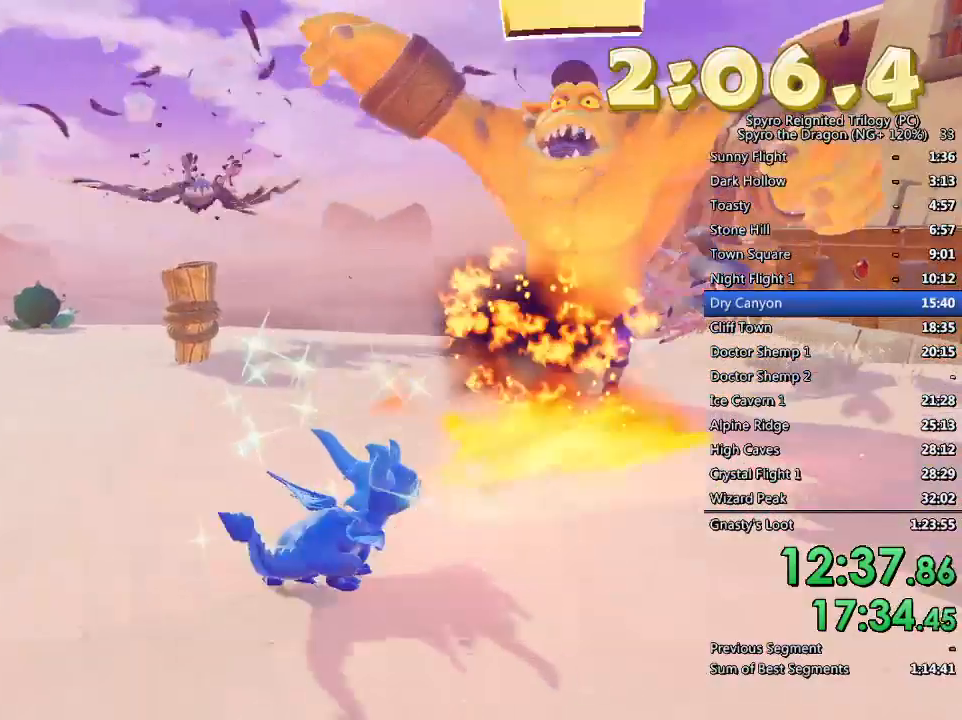
{"buttons": [], "left_stick": "center", "right_stick": "center", "events": [[133, "right_stick", "center"], [200, "right_stick", "left"], [417, "right_stick", "center"], [450, "left_stick", "center"]]}
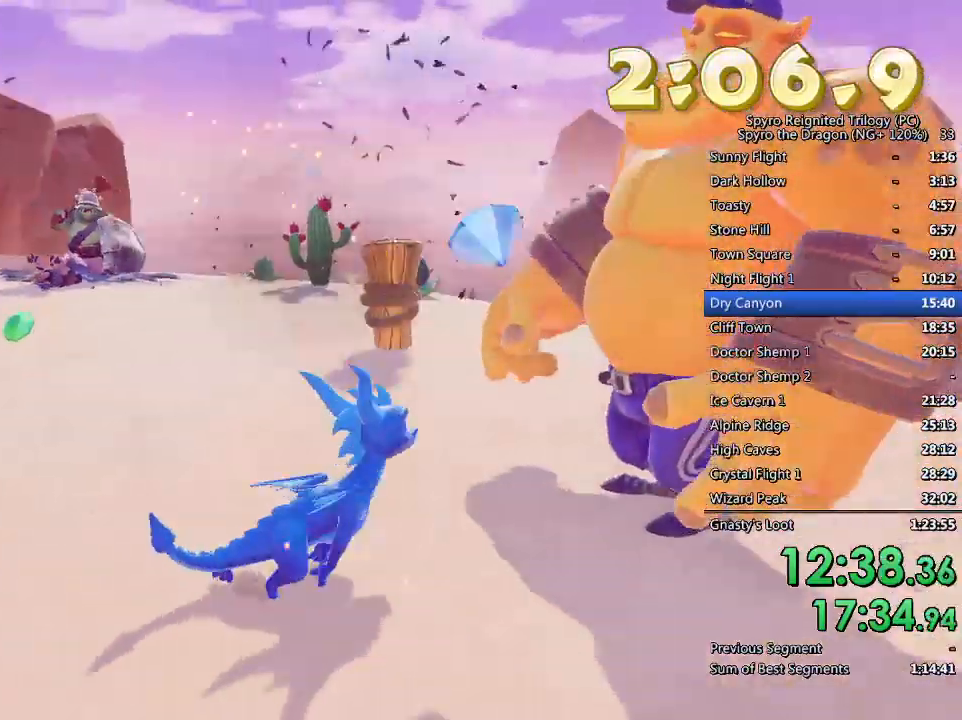
{"buttons": [], "left_stick": "up-left", "right_stick": "center", "events": [[83, "left_stick", "up"], [200, "SQUARE", "down"], [283, "left_stick", "up-left"], [383, "SQUARE", "up"]]}
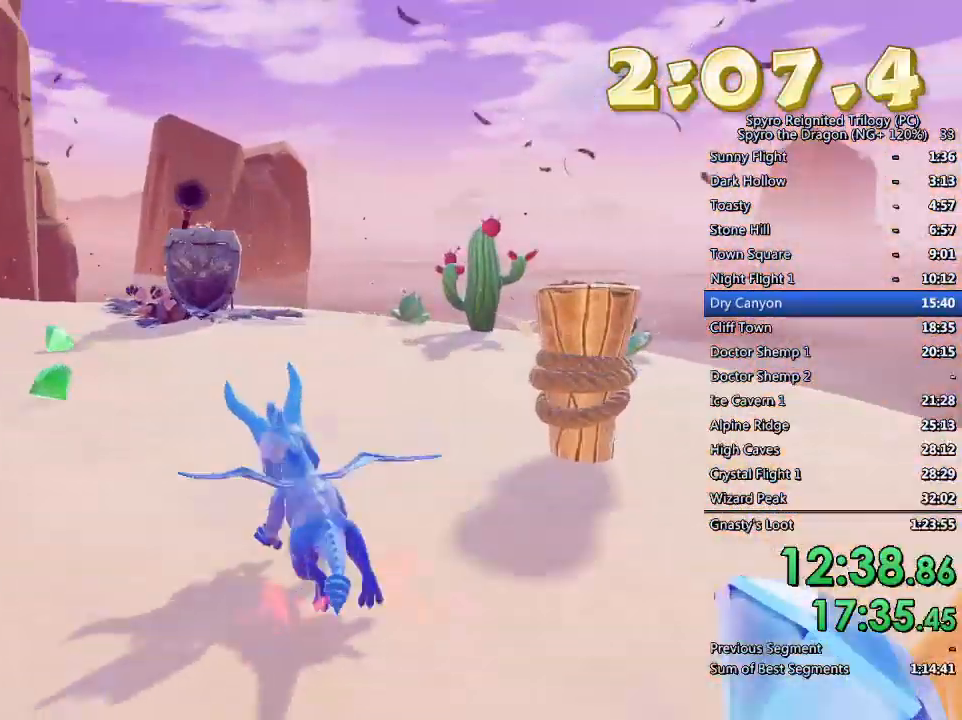
{"buttons": [], "left_stick": "up", "right_stick": "down-right", "events": [[300, "right_stick", "down-right"], [400, "left_stick", "up"]]}
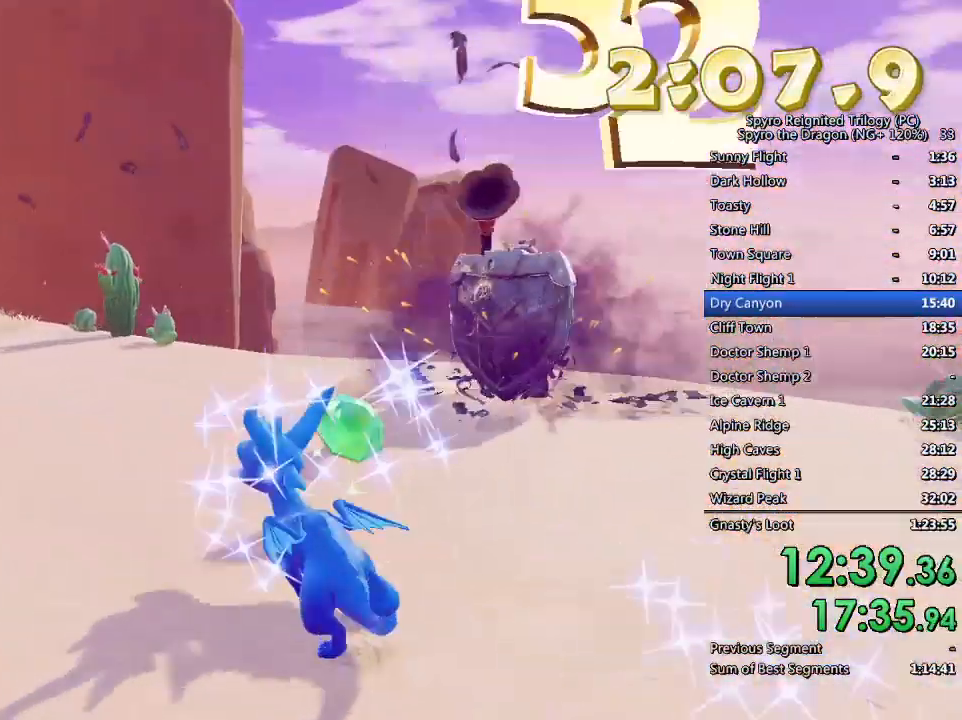
{"buttons": [], "left_stick": "up", "right_stick": "center", "events": [[100, "right_stick", "right"], [333, "right_stick", "center"], [383, "CIRCLE", "down"], [483, "CIRCLE", "up"]]}
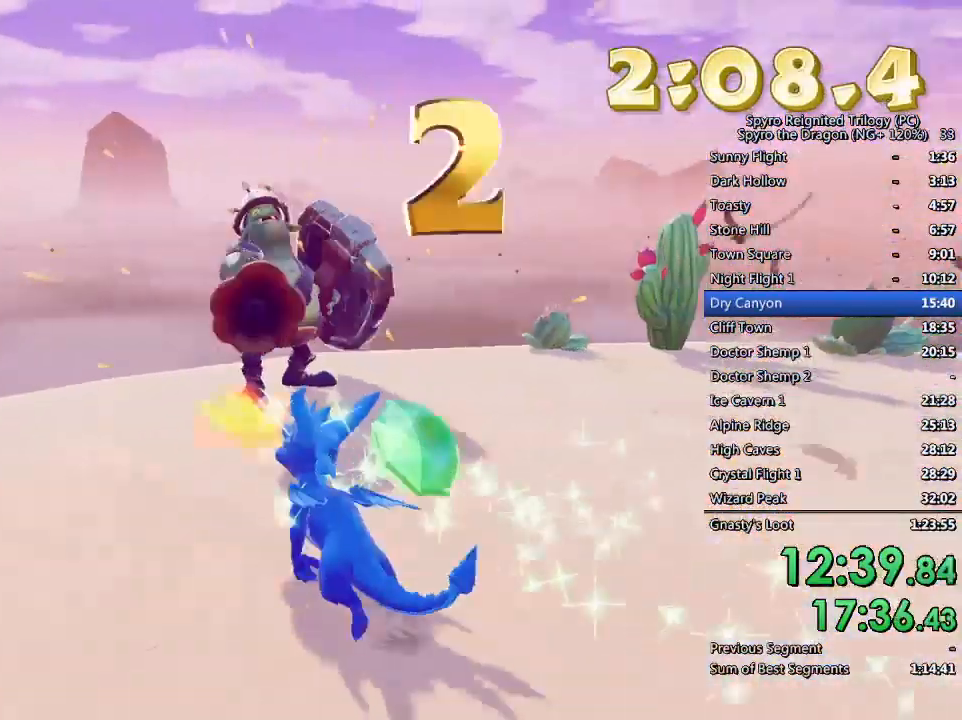
{"buttons": [], "left_stick": "up", "right_stick": "right", "events": [[83, "left_stick", "up-left"], [83, "right_stick", "right"], [283, "left_stick", "center"], [417, "left_stick", "up"]]}
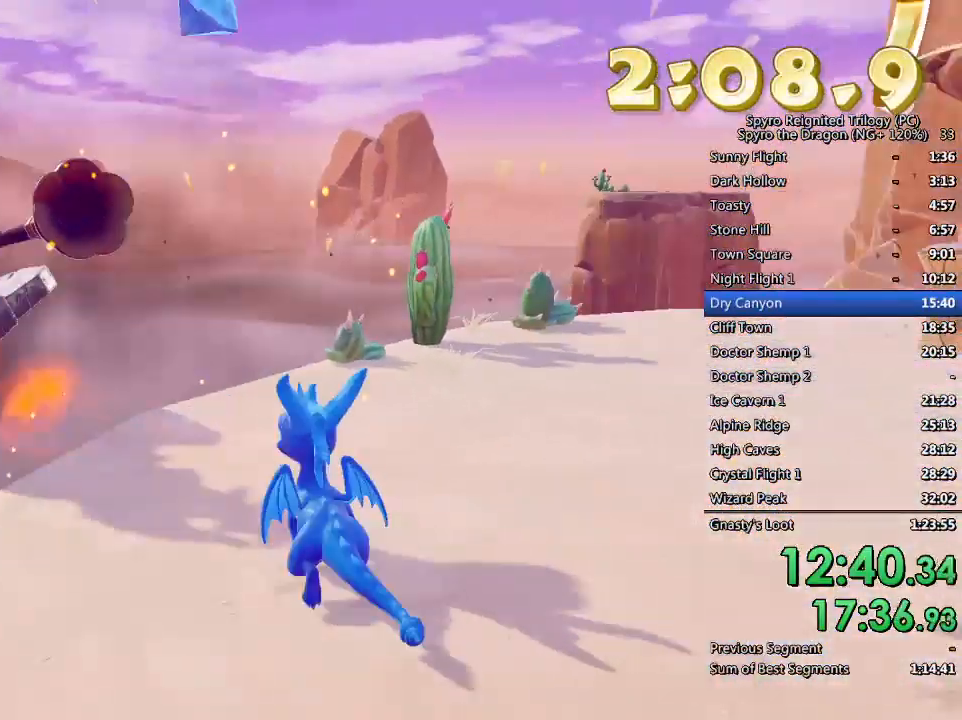
{"buttons": ["SQUARE"], "left_stick": "up", "right_stick": "center", "events": [[33, "left_stick", "center"], [250, "left_stick", "up"], [300, "right_stick", "center"], [450, "SQUARE", "down"]]}
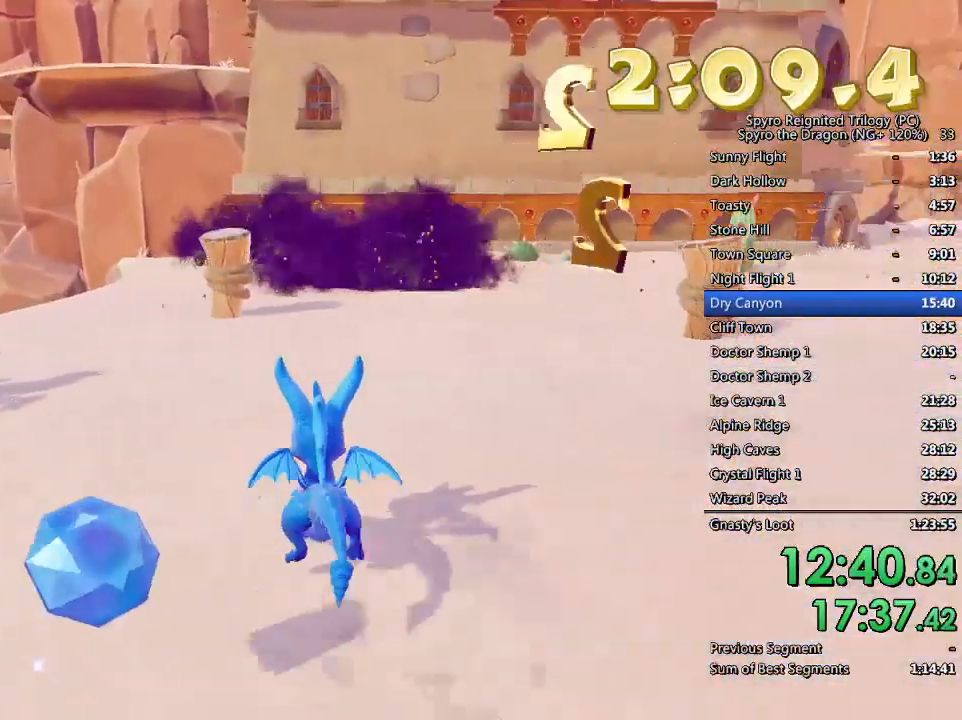
{"buttons": ["SQUARE"], "left_stick": "right", "right_stick": "center", "events": [[33, "left_stick", "up-right"], [300, "left_stick", "center"], [400, "left_stick", "right"]]}
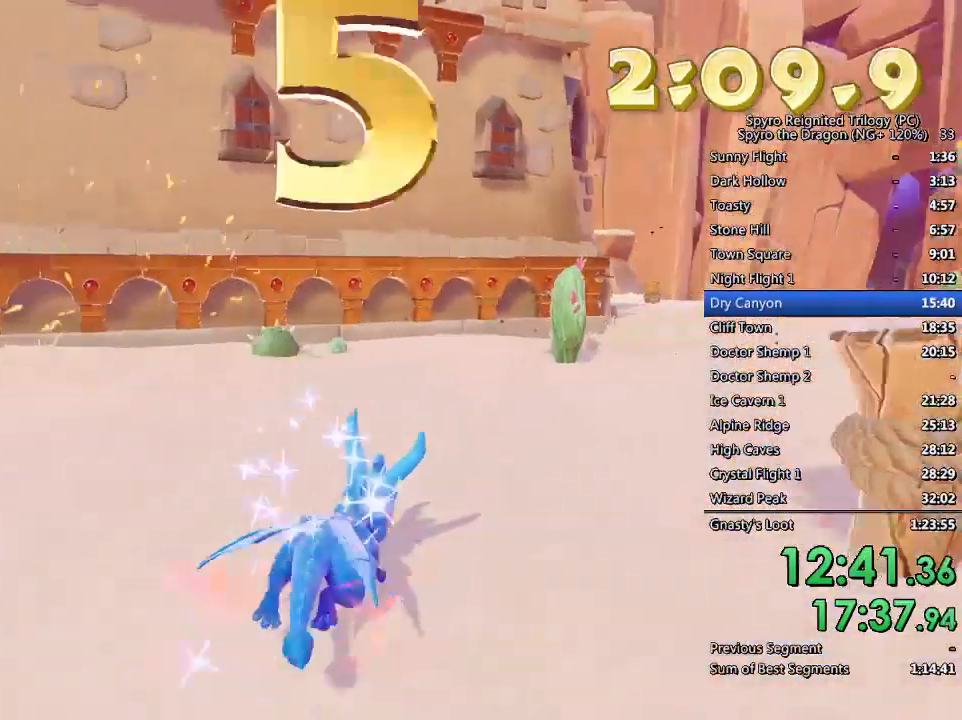
{"buttons": ["SQUARE"], "left_stick": "left", "right_stick": "center", "events": [[250, "left_stick", "center"], [400, "left_stick", "left"]]}